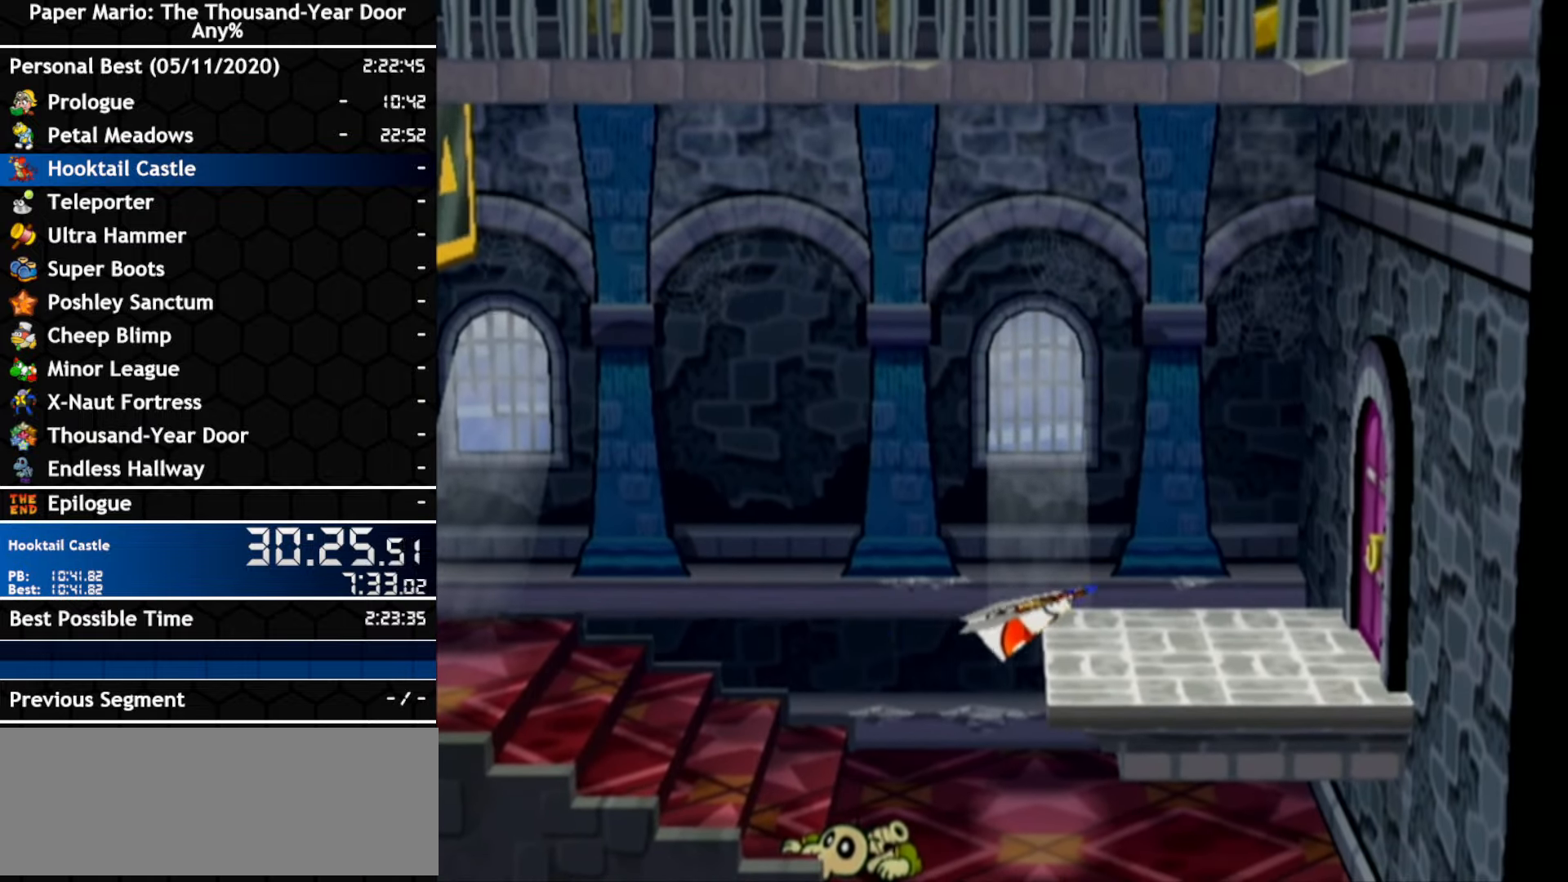
Gameplay with a controller (Nintendo layout); each line is a JSON object with the inputs held at the frame after it. "events" lists button and stick changes between this image and that frame as [ms after this image, input, new state], when the widget could be followed in between. Not read: C_DOWN C_LEFT C_RIGHT C_UP DPAD_DOWN DPAD_LEFT DPAD_RIGHT DPAD_UP L1 L2 L3 R2 R3 SELECT START X Y Z other_buttons.
{"buttons": [], "left_stick": "right", "right_stick": "center"}
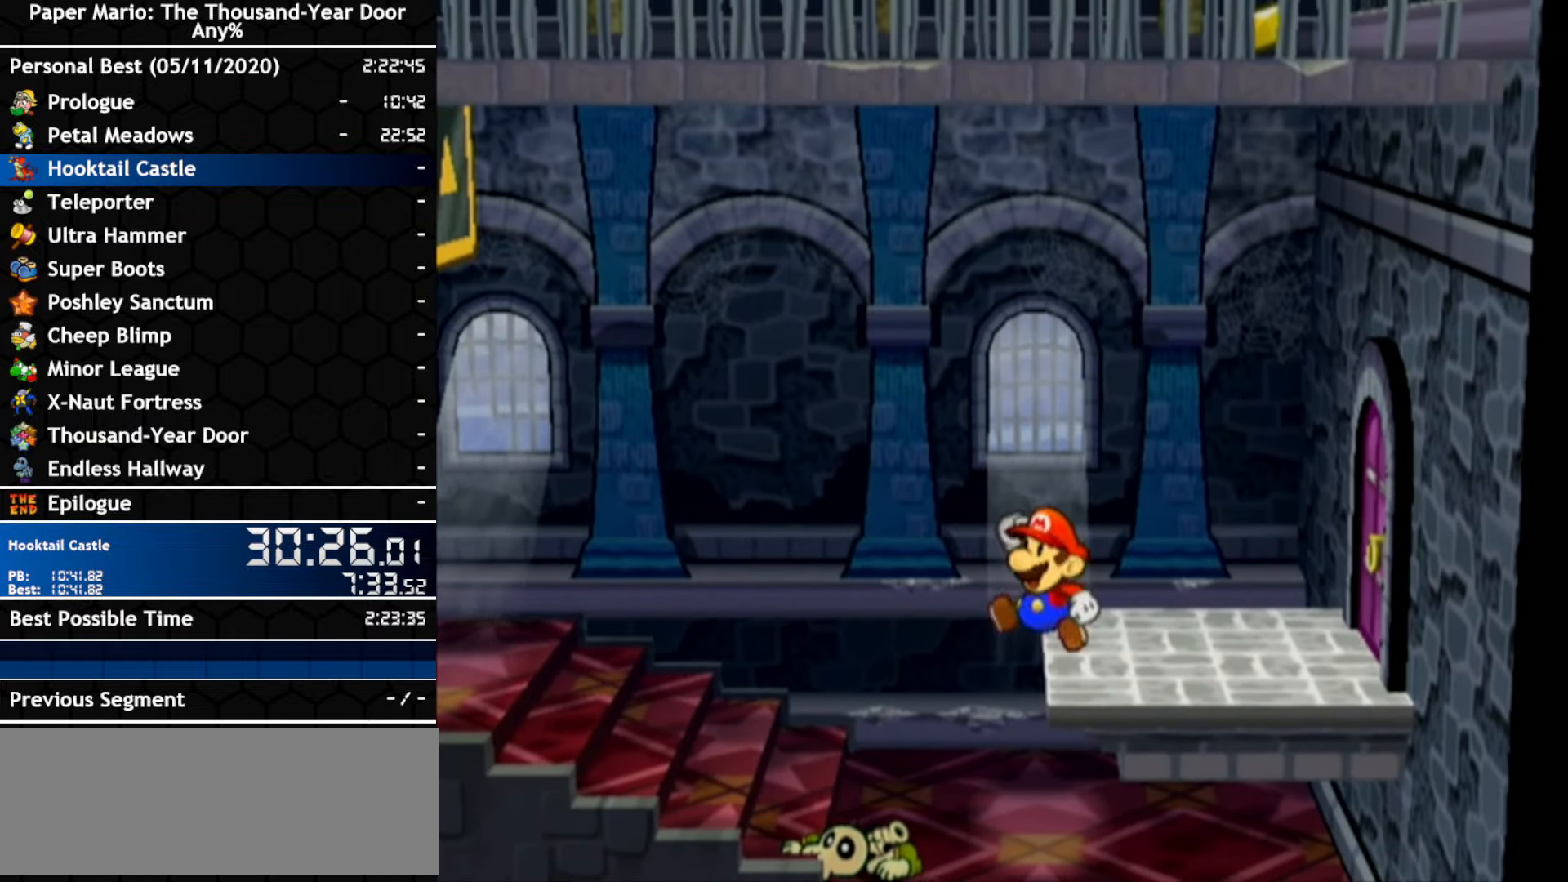
{"buttons": [], "left_stick": "up-right", "right_stick": "center", "events": [[50, "A", "down"], [117, "left_stick", "up-right"], [383, "A", "up"]]}
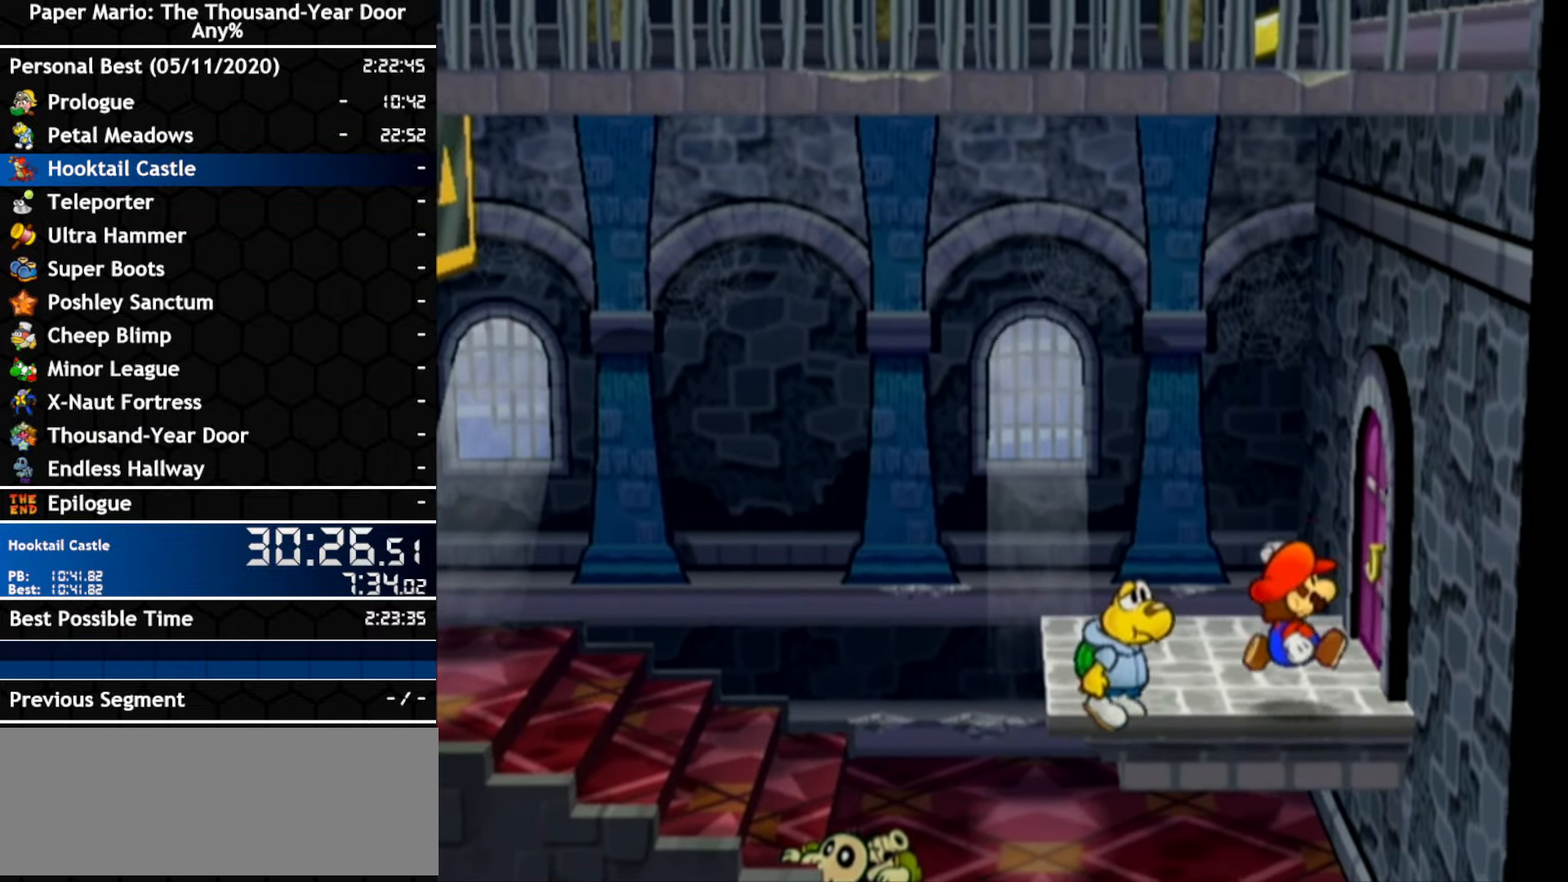
{"buttons": ["A"], "left_stick": "right", "right_stick": "center", "events": [[300, "left_stick", "right"], [317, "A", "down"]]}
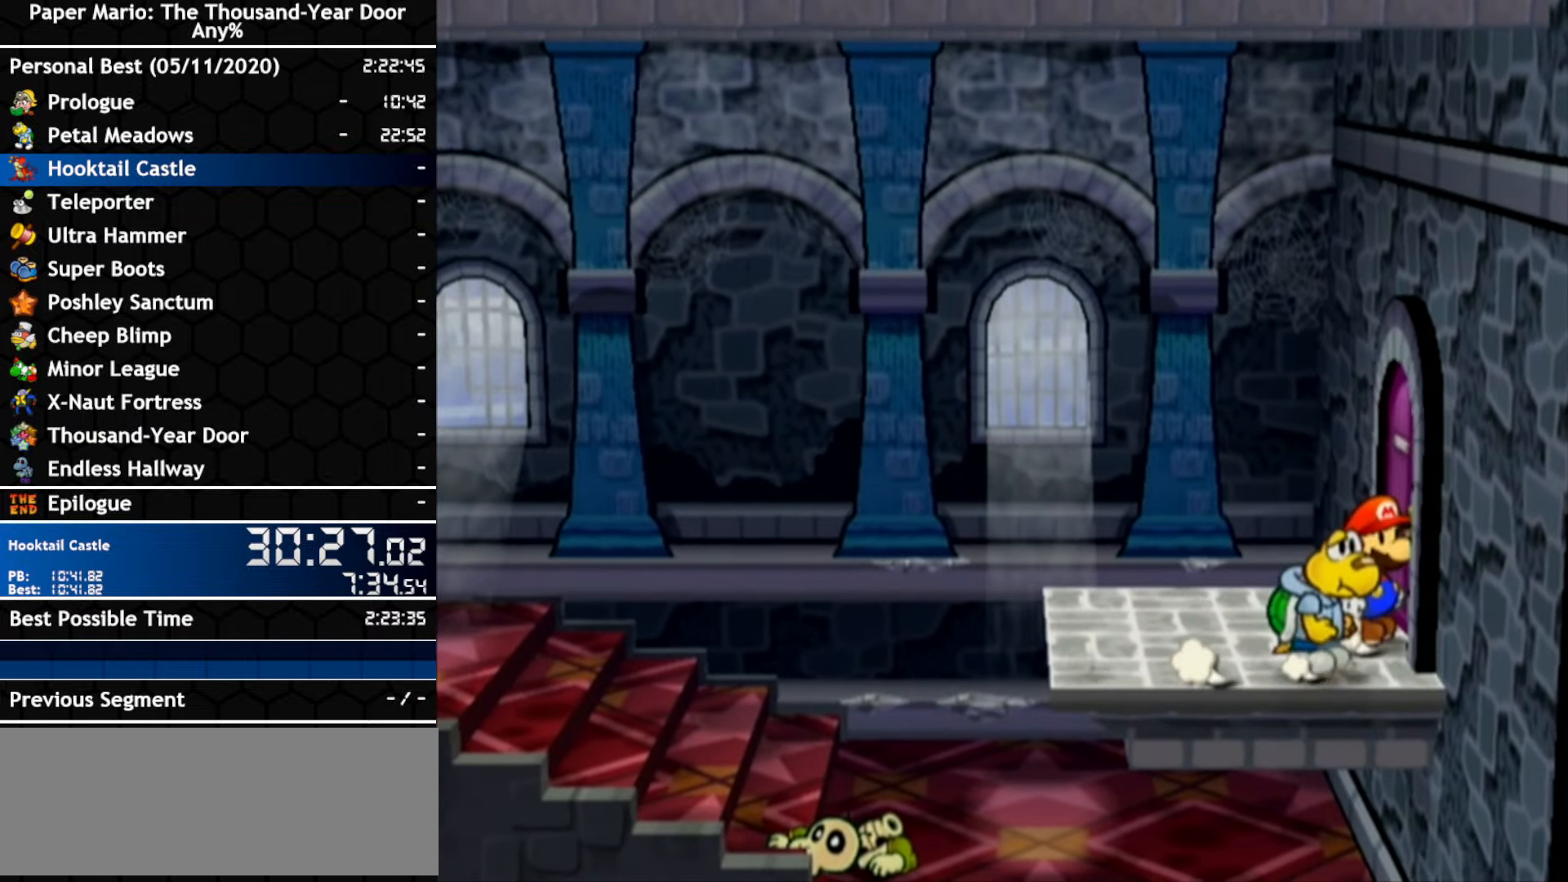
{"buttons": [], "left_stick": "center", "right_stick": "center", "events": [[17, "A", "up"], [233, "left_stick", "center"]]}
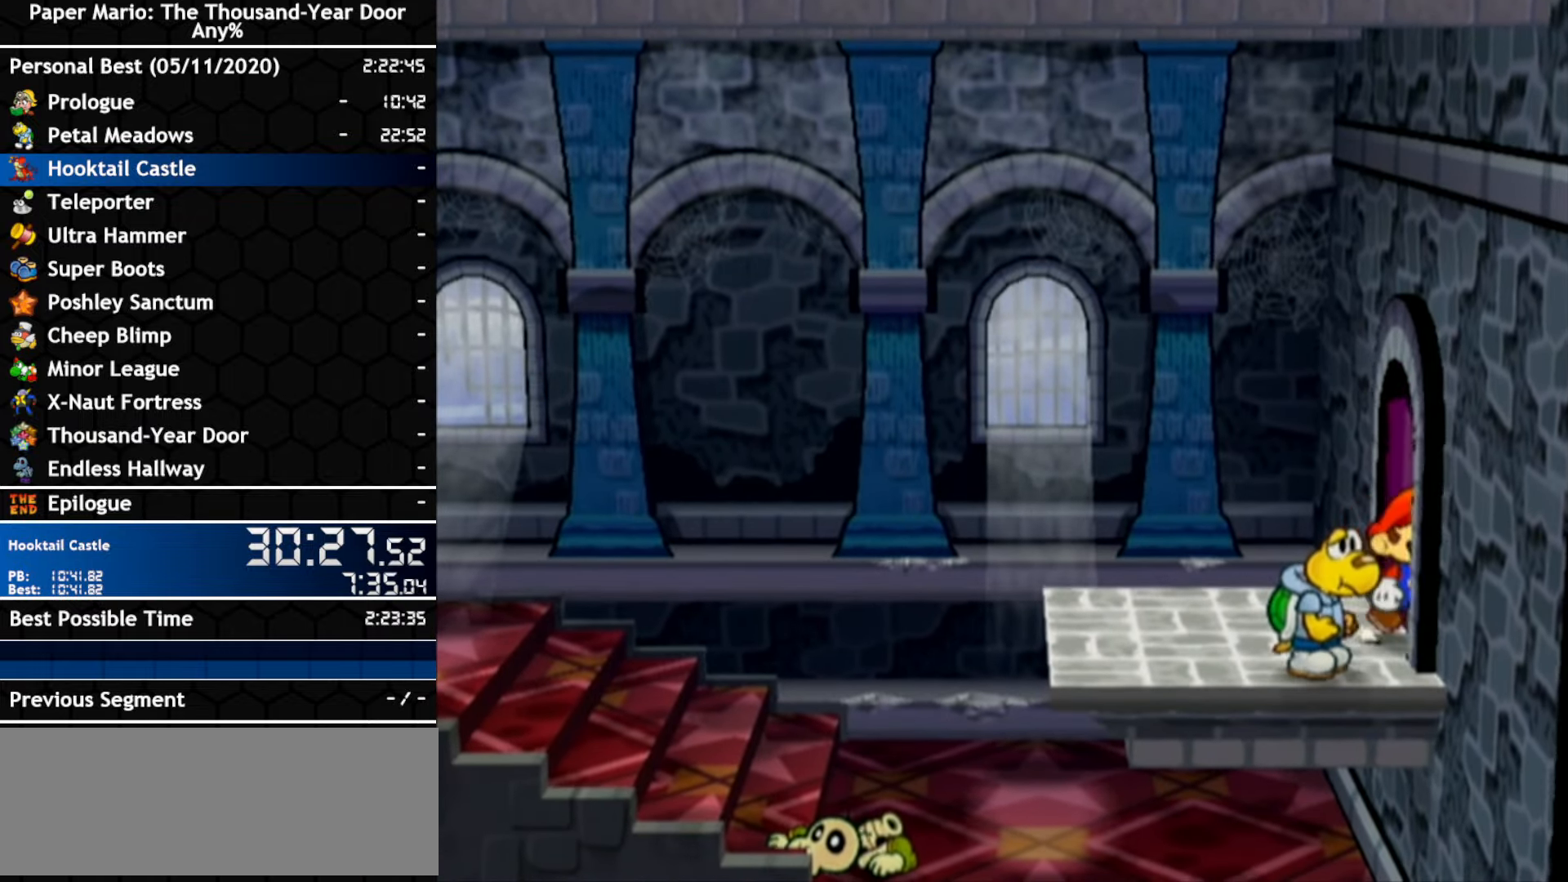
{"buttons": [], "left_stick": "right", "right_stick": "center", "events": [[167, "left_stick", "right"]]}
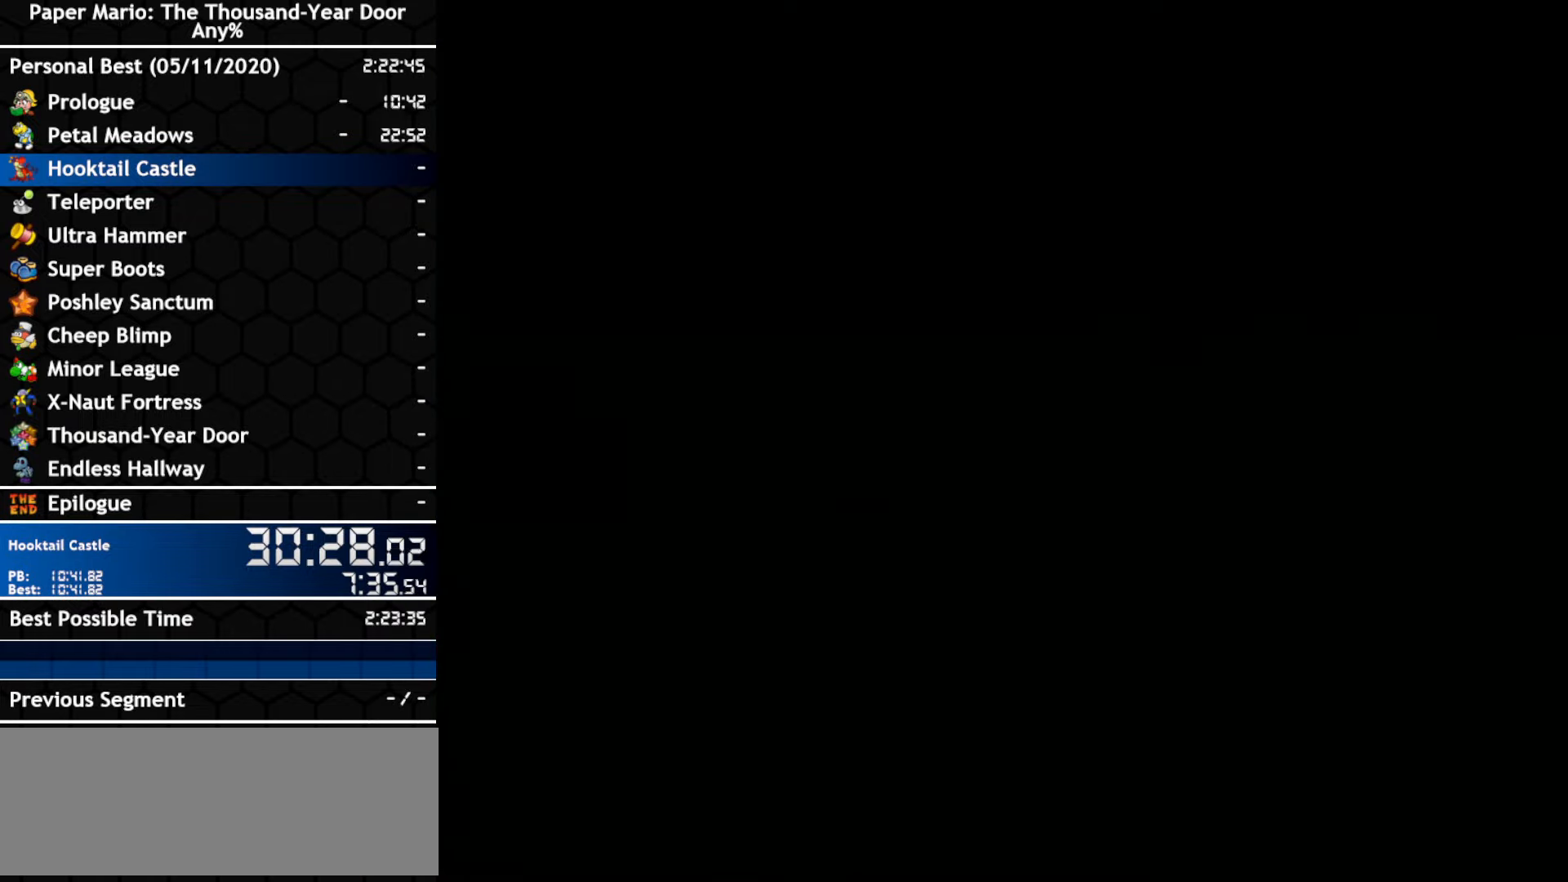
{"buttons": [], "left_stick": "right", "right_stick": "center", "events": []}
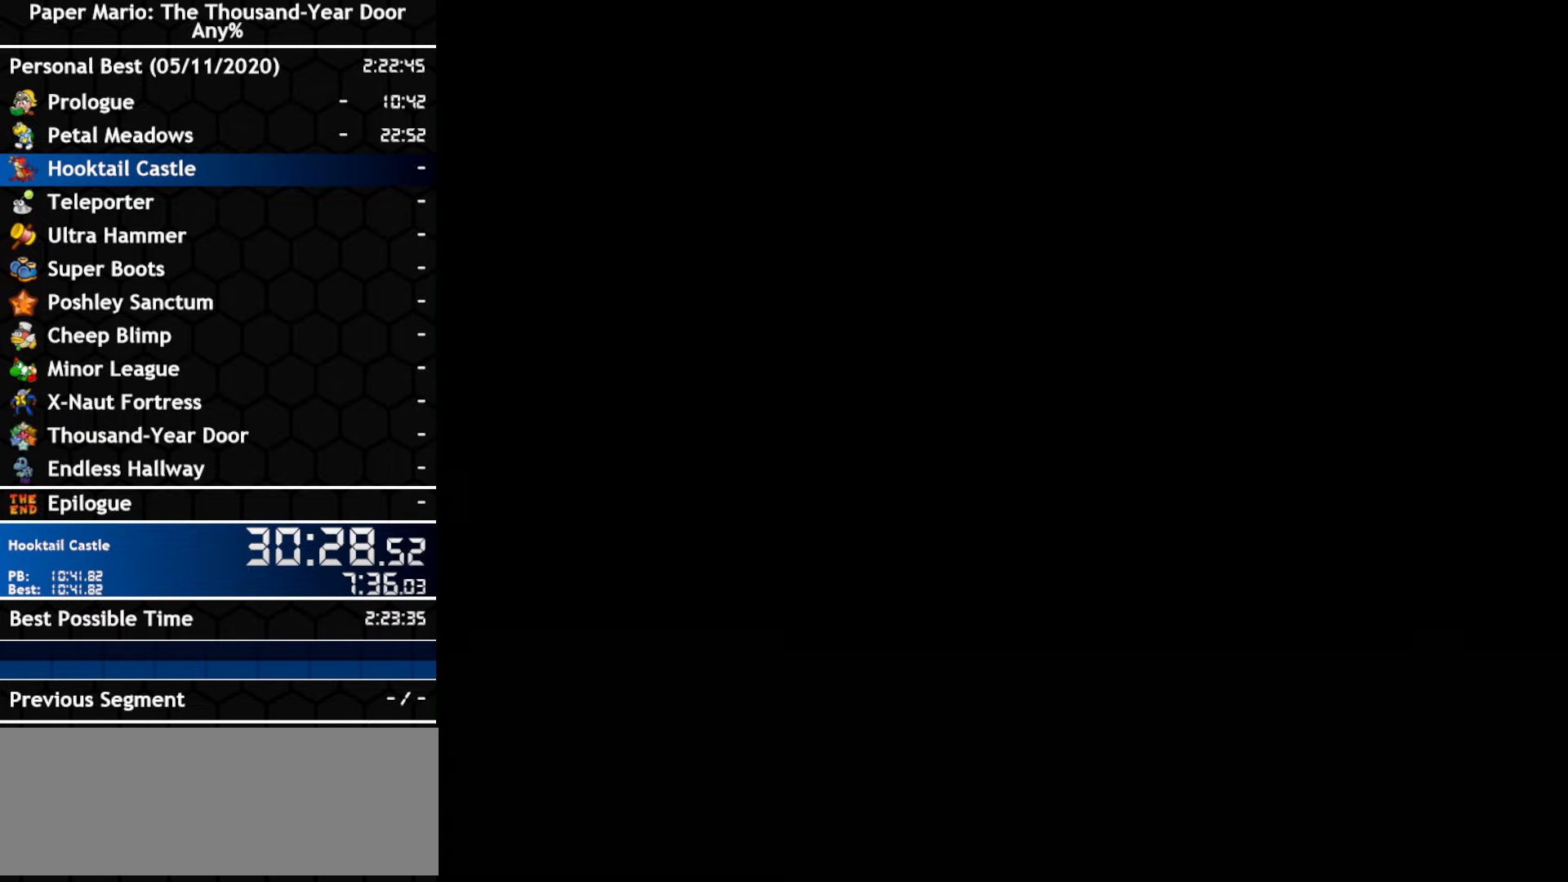
{"buttons": [], "left_stick": "down-right", "right_stick": "center", "events": [[200, "left_stick", "down-right"]]}
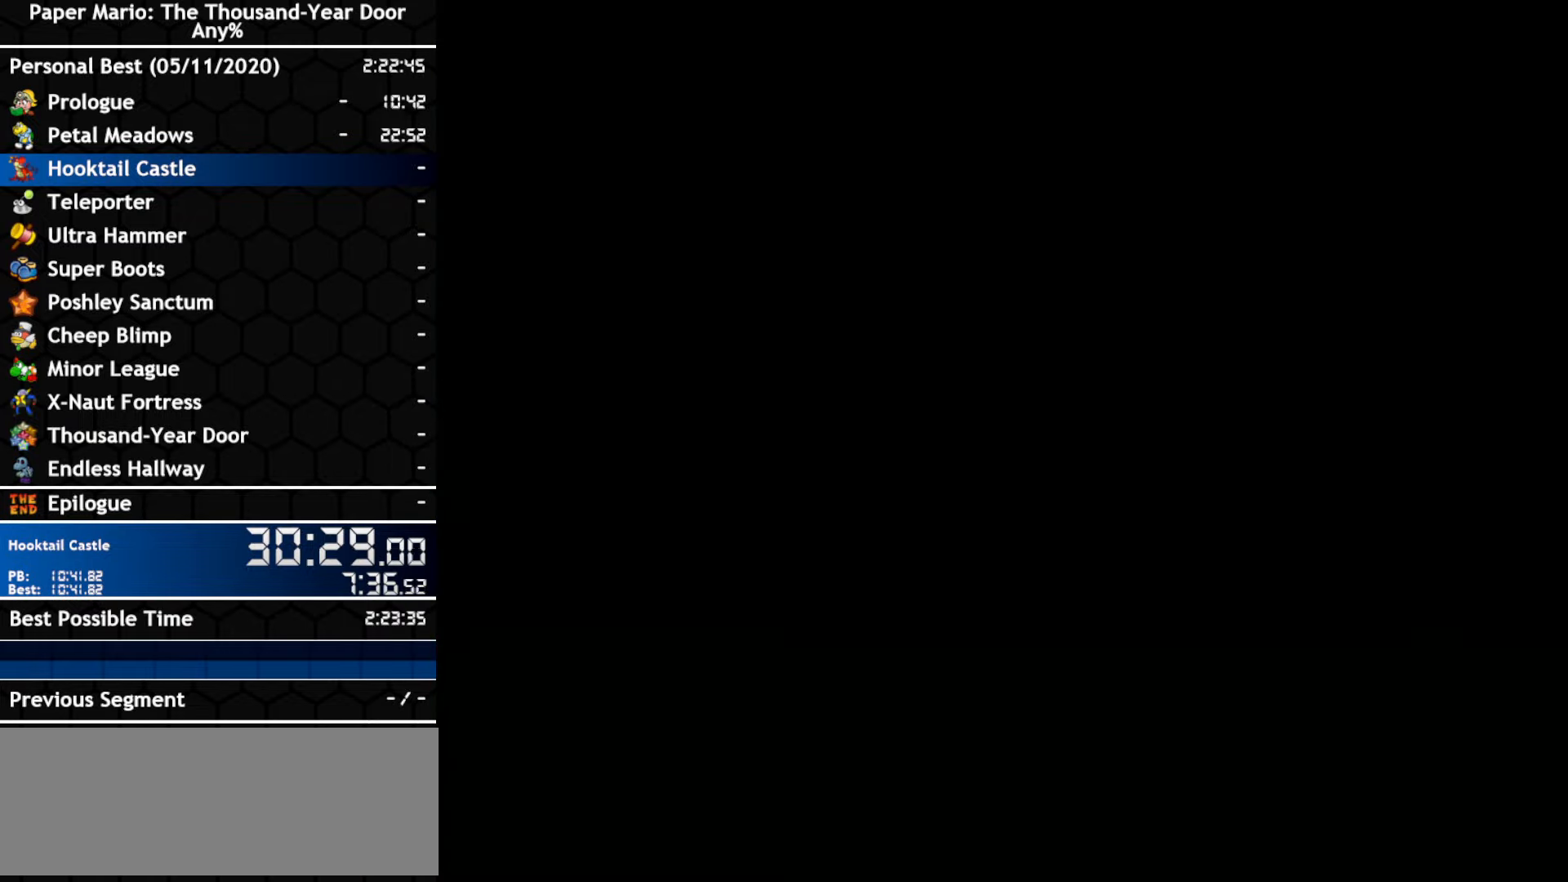
{"buttons": [], "left_stick": "down-right", "right_stick": "center", "events": []}